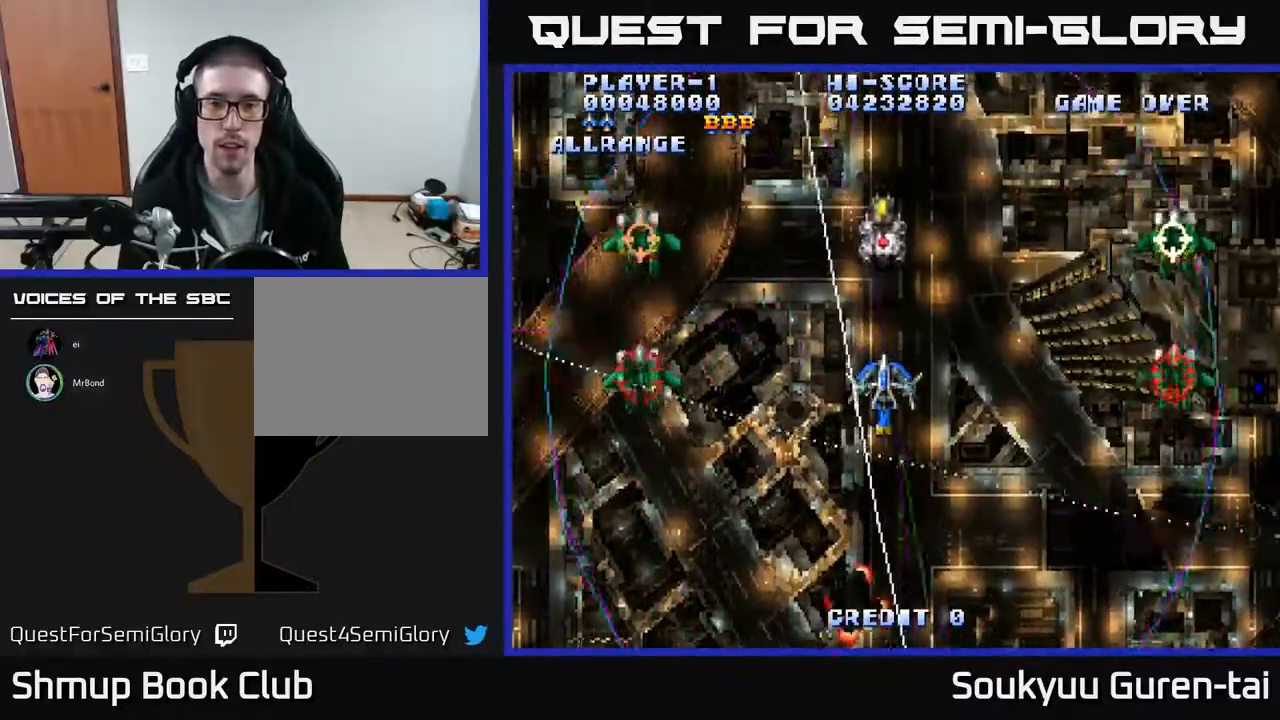
Gameplay with a controller (Xbox layout); each line is a JSON object with the inputs held at the frame after it. "events" lists button and stick changes between this image and that frame as [ms after this image, input, new state], when the widget could be followed in between. Not read: left_stick right_stick.
{"buttons": ["A", "DPAD_UP"], "events": [[467, "DPAD_UP", "down"]]}
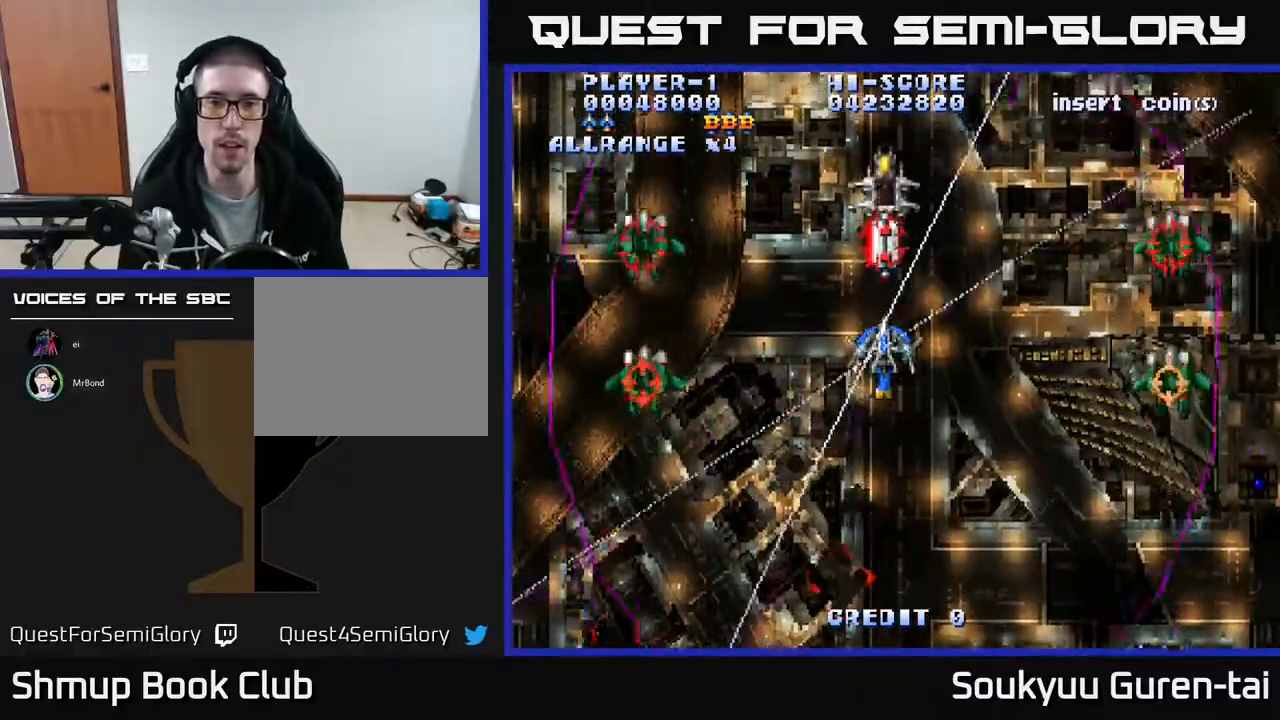
{"buttons": ["A", "DPAD_UP"], "events": [[83, "DPAD_UP", "up"], [200, "DPAD_DOWN", "down"], [200, "DPAD_RIGHT", "down"], [367, "DPAD_DOWN", "up"], [383, "DPAD_RIGHT", "up"], [417, "DPAD_UP", "down"]]}
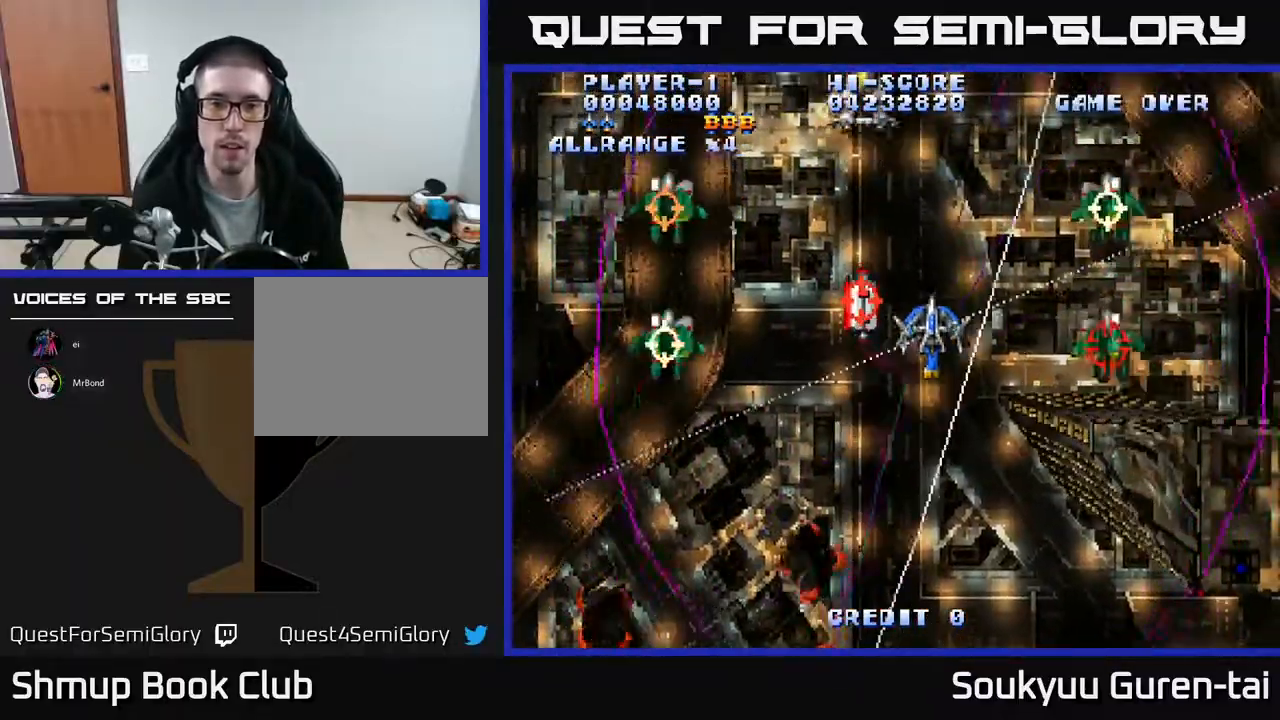
{"buttons": ["A"], "events": [[117, "A", "up"], [150, "DPAD_LEFT", "down"], [183, "DPAD_UP", "up"], [233, "DPAD_DOWN", "down"], [283, "DPAD_LEFT", "up"], [450, "A", "down"], [467, "DPAD_DOWN", "up"]]}
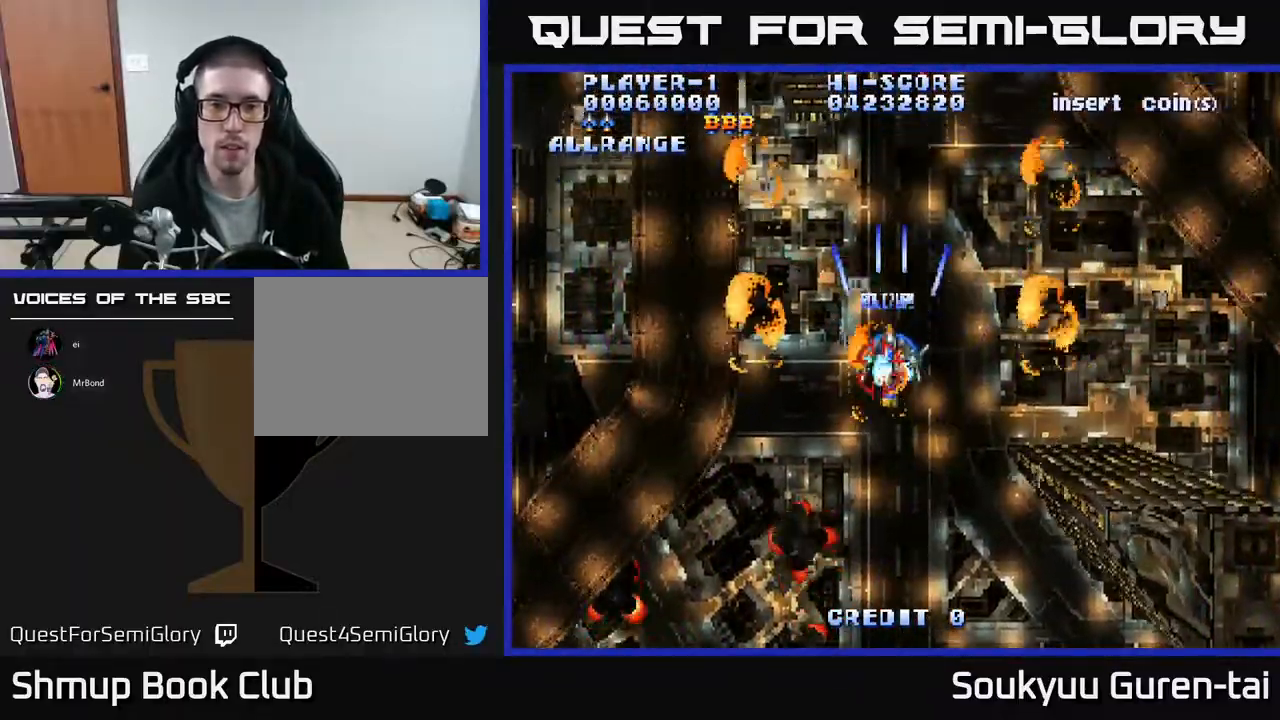
{"buttons": ["A", "DPAD_UP", "DPAD_LEFT"], "events": [[17, "DPAD_DOWN", "down"], [317, "DPAD_DOWN", "up"], [400, "DPAD_UP", "down"], [483, "DPAD_LEFT", "down"]]}
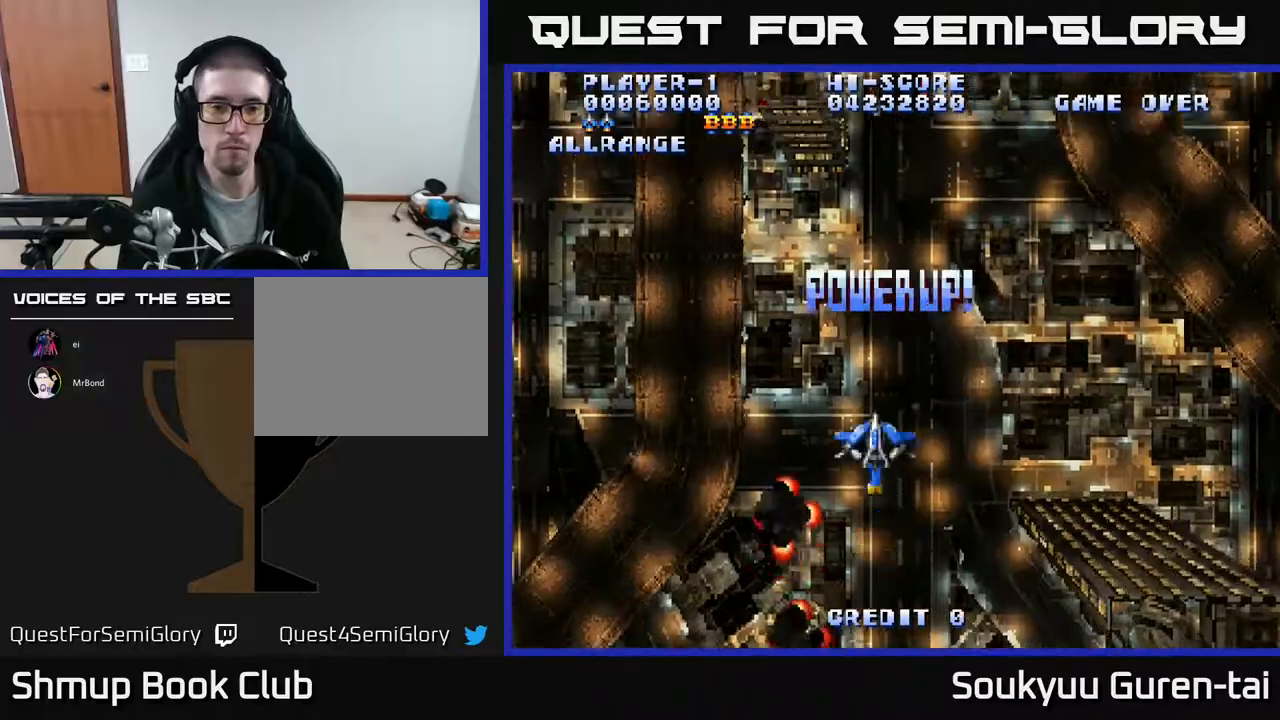
{"buttons": ["A", "DPAD_DOWN", "DPAD_LEFT"], "events": [[33, "DPAD_UP", "up"], [300, "DPAD_DOWN", "down"]]}
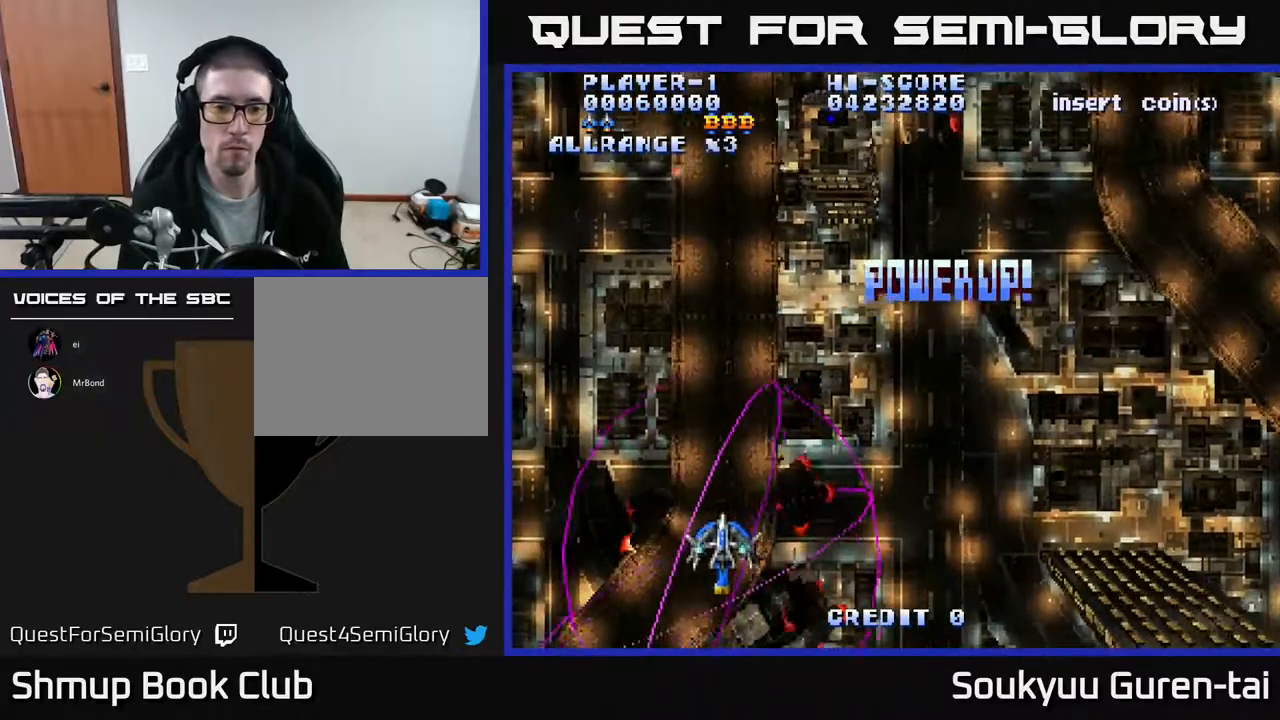
{"buttons": ["A", "DPAD_RIGHT"], "events": [[50, "DPAD_LEFT", "up"], [133, "DPAD_DOWN", "up"], [450, "DPAD_RIGHT", "down"]]}
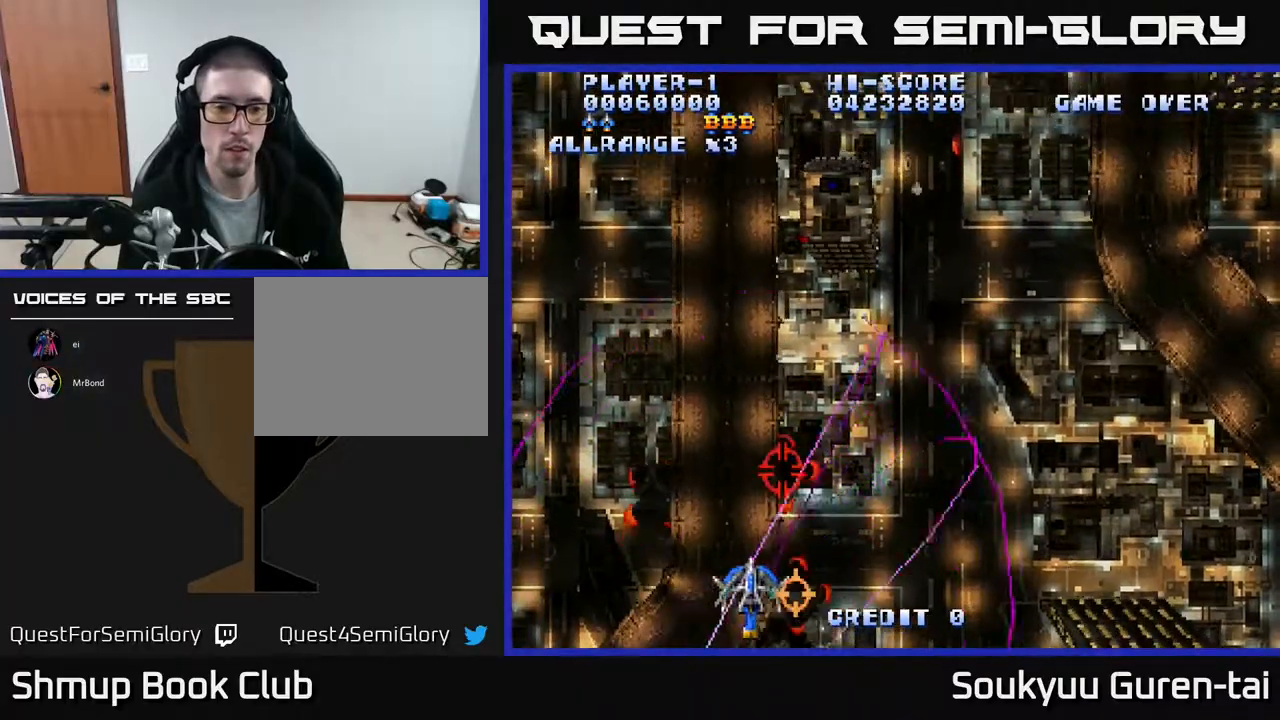
{"buttons": ["Y"], "events": [[50, "DPAD_RIGHT", "up"], [50, "DPAD_UP", "down"], [167, "DPAD_UP", "up"], [217, "A", "up"], [250, "DPAD_RIGHT", "down"], [333, "DPAD_RIGHT", "up"], [350, "DPAD_UP", "down"], [417, "Y", "down"], [500, "DPAD_UP", "up"]]}
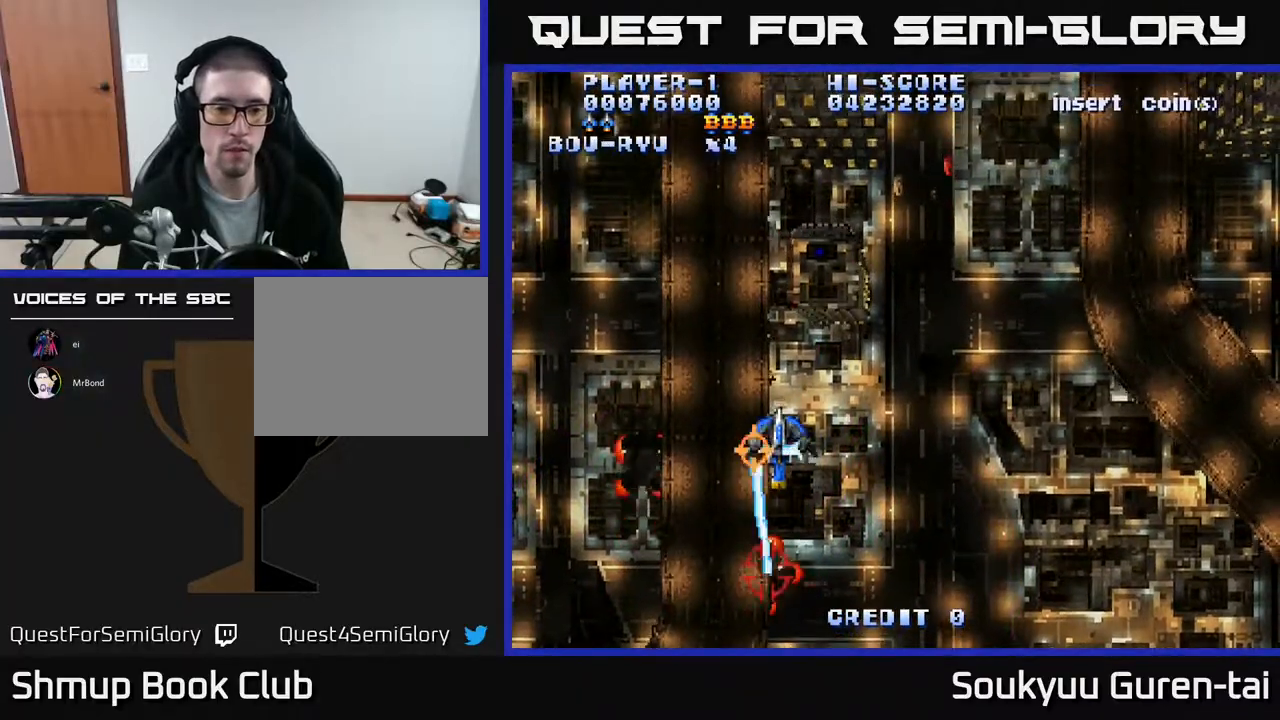
{"buttons": ["A"], "events": [[67, "Y", "up"], [150, "DPAD_RIGHT", "down"], [233, "A", "down"], [400, "DPAD_RIGHT", "up"]]}
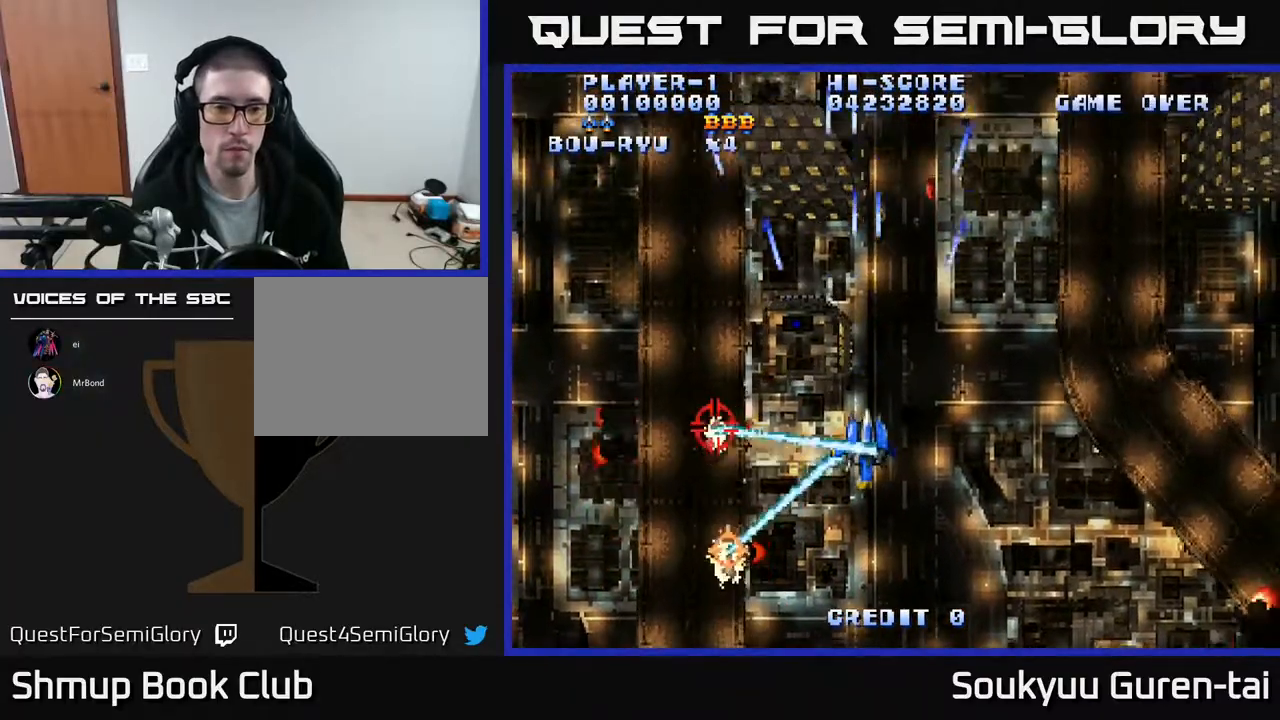
{"buttons": ["A"], "events": []}
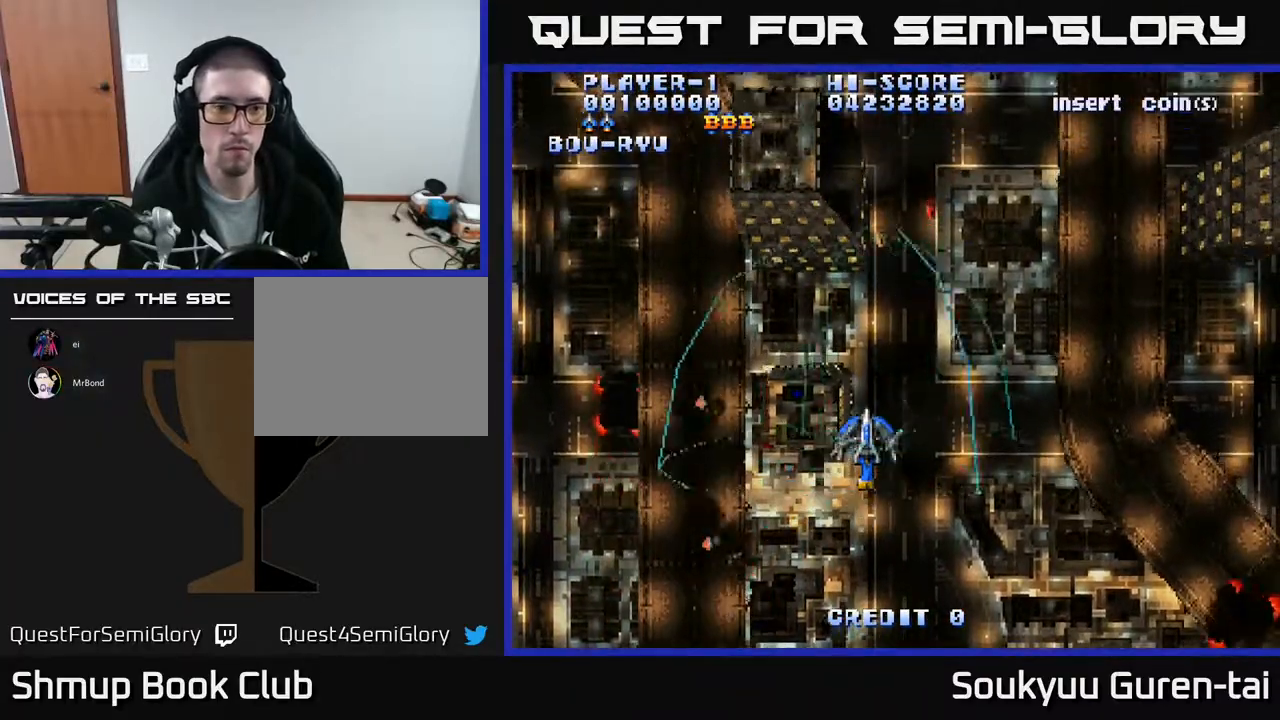
{"buttons": ["A", "DPAD_DOWN", "DPAD_RIGHT"], "events": [[50, "DPAD_LEFT", "down"], [383, "DPAD_DOWN", "down"], [383, "DPAD_LEFT", "up"], [400, "DPAD_RIGHT", "down"]]}
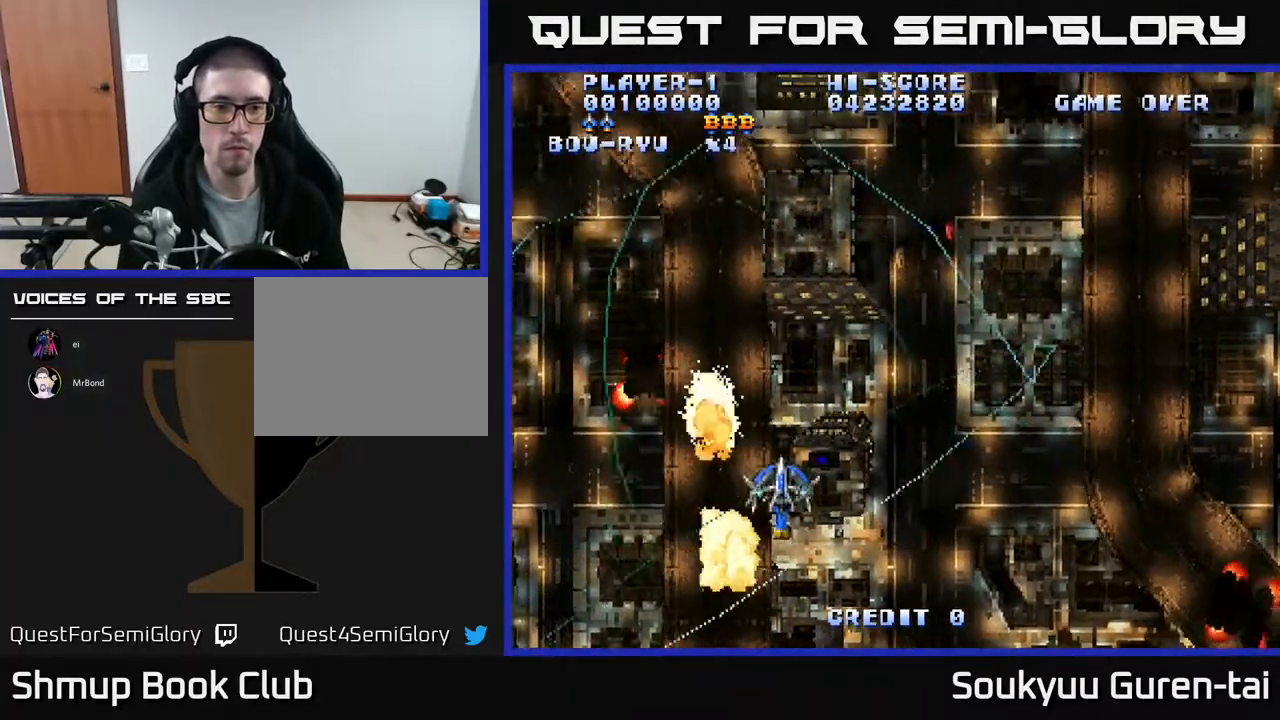
{"buttons": ["A", "DPAD_UP", "DPAD_LEFT"], "events": [[133, "DPAD_DOWN", "up"], [267, "DPAD_RIGHT", "up"], [267, "DPAD_UP", "down"], [300, "DPAD_LEFT", "down"]]}
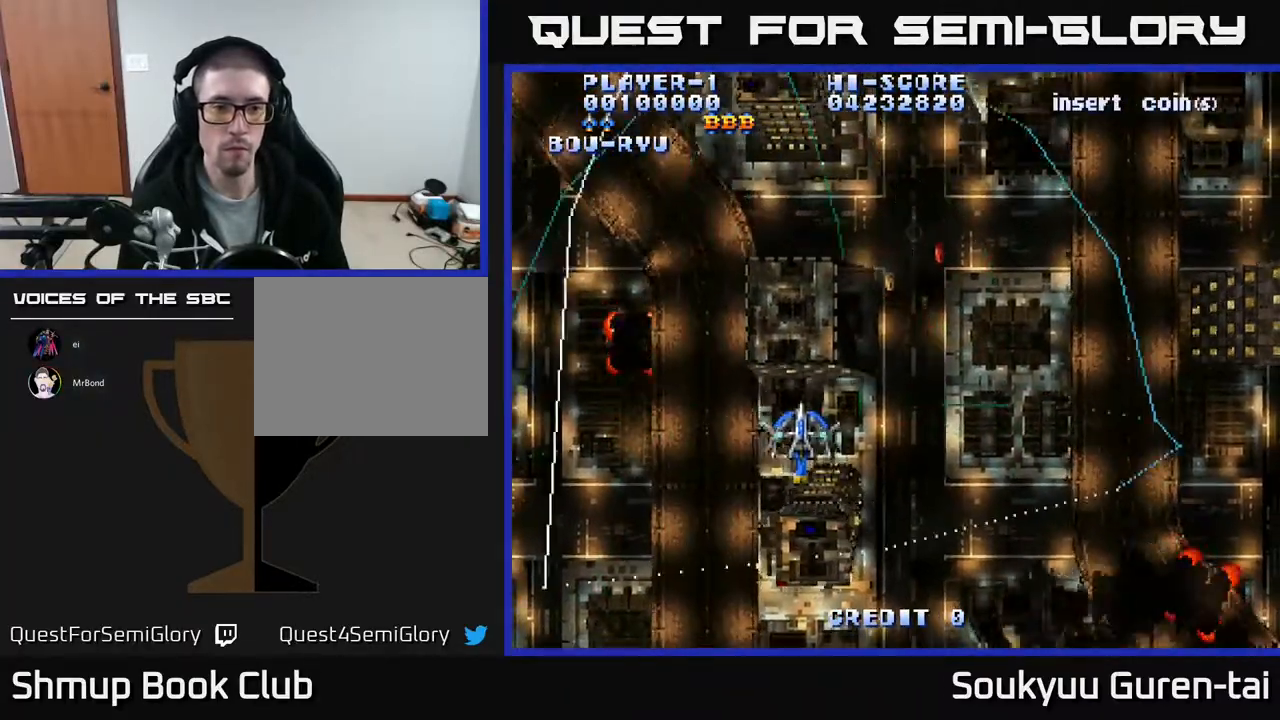
{"buttons": ["A", "DPAD_RIGHT"], "events": [[33, "DPAD_UP", "up"], [183, "DPAD_DOWN", "down"], [250, "DPAD_LEFT", "up"], [317, "DPAD_RIGHT", "down"], [383, "DPAD_DOWN", "up"], [400, "DPAD_DOWN", "down"], [450, "DPAD_DOWN", "up"]]}
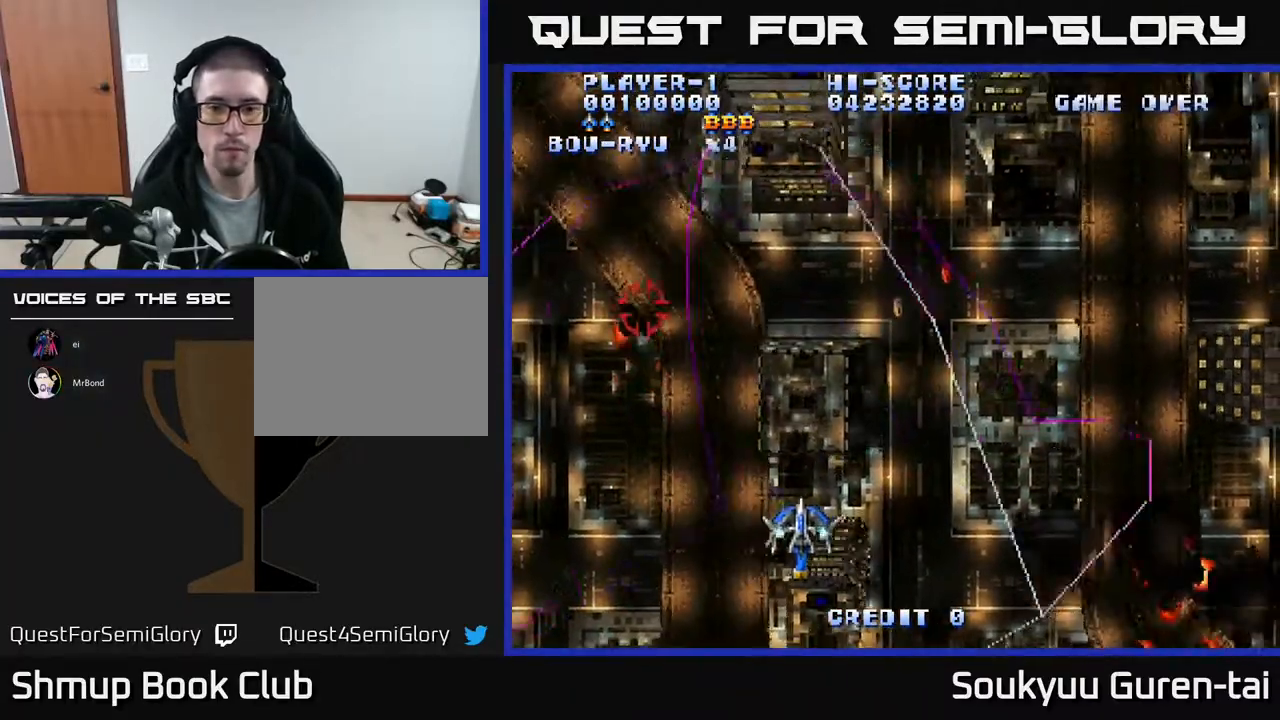
{"buttons": ["A", "DPAD_RIGHT"], "events": [[150, "DPAD_DOWN", "down"], [267, "DPAD_DOWN", "up"]]}
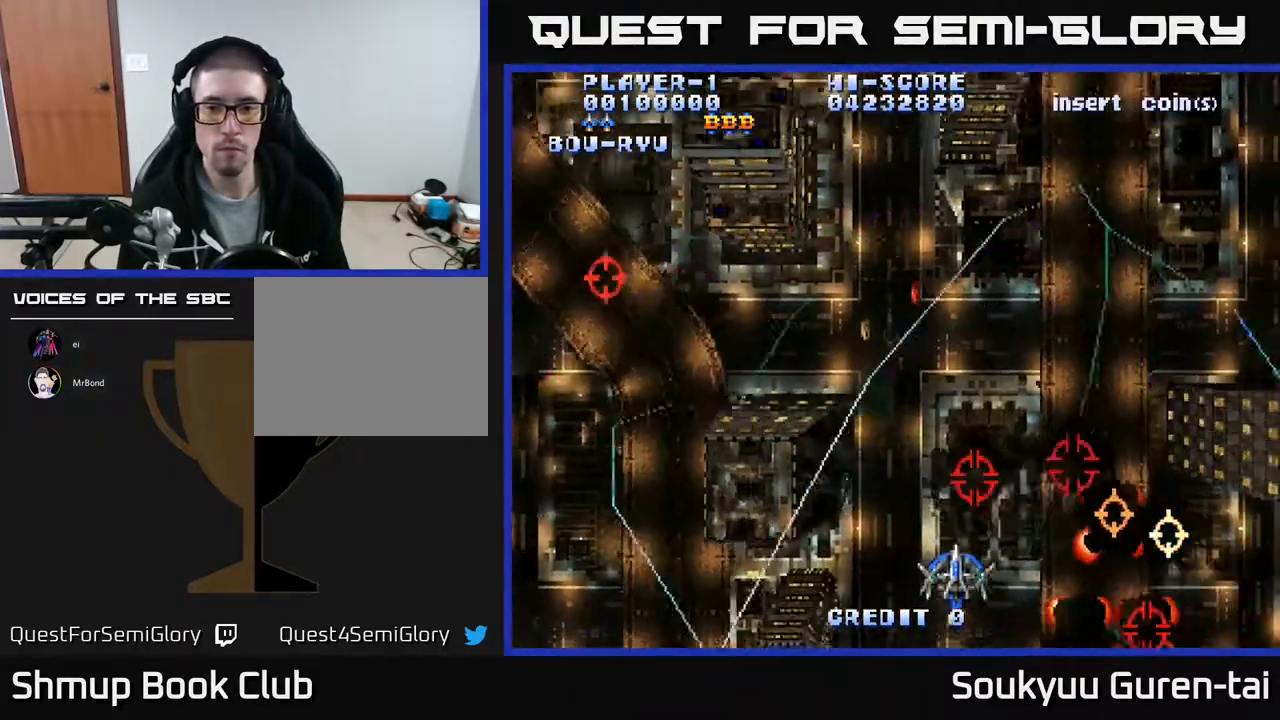
{"buttons": ["A", "DPAD_DOWN"], "events": [[250, "DPAD_DOWN", "down"], [283, "DPAD_RIGHT", "up"], [317, "DPAD_LEFT", "down"], [383, "DPAD_DOWN", "up"], [467, "DPAD_LEFT", "up"], [483, "DPAD_DOWN", "down"]]}
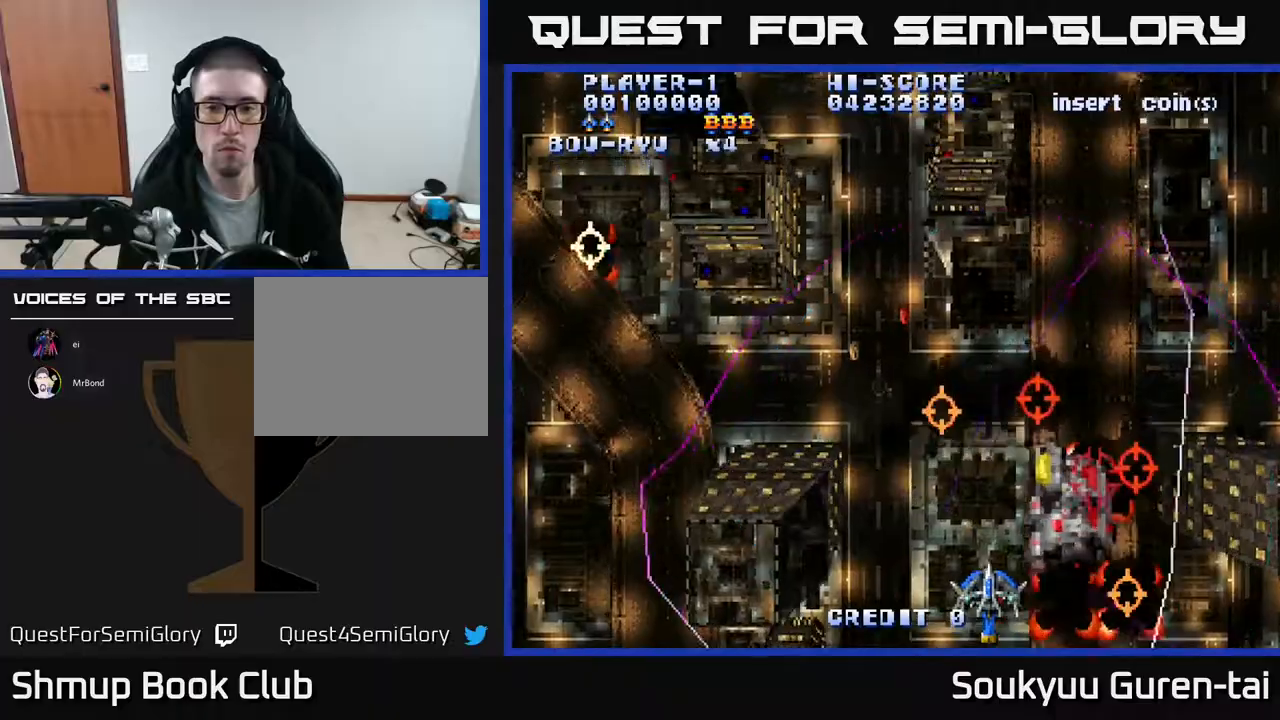
{"buttons": ["A", "DPAD_LEFT"], "events": [[17, "DPAD_RIGHT", "down"], [50, "DPAD_DOWN", "up"], [100, "DPAD_RIGHT", "up"], [133, "DPAD_LEFT", "down"], [250, "A", "up"], [383, "A", "down"]]}
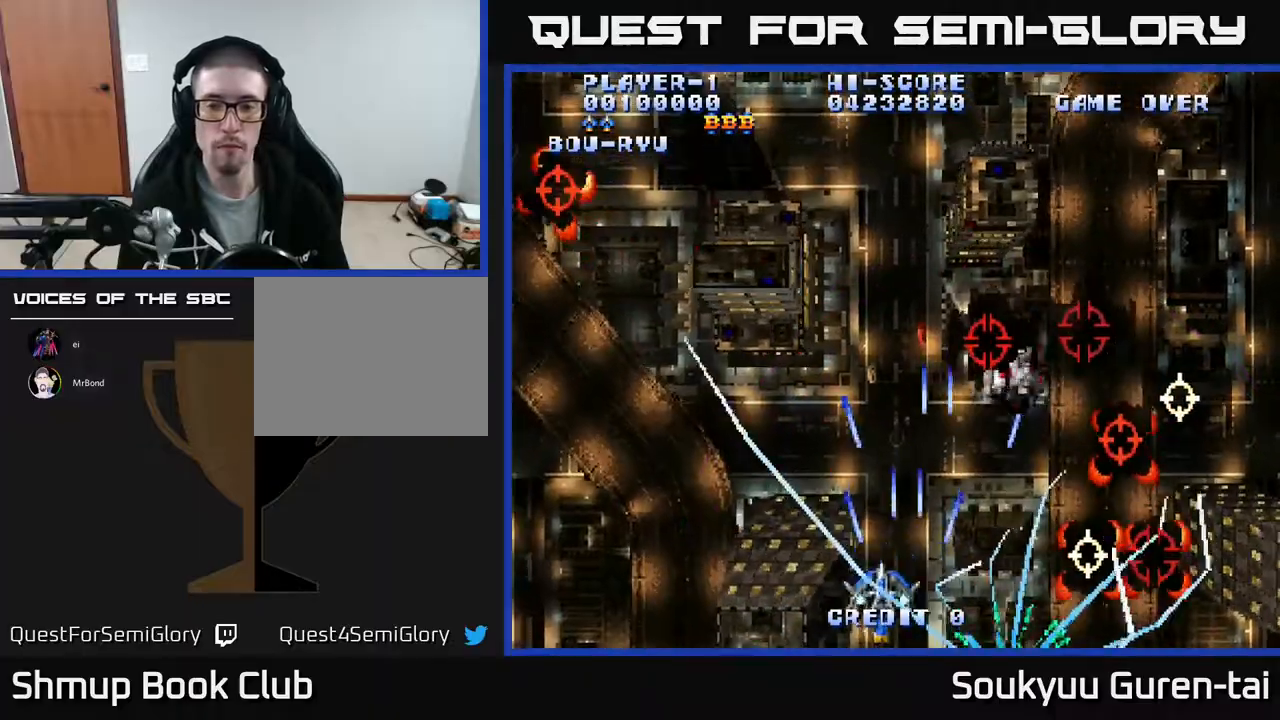
{"buttons": ["A", "DPAD_UP", "DPAD_RIGHT"], "events": [[100, "DPAD_UP", "down"], [400, "DPAD_LEFT", "up"], [450, "DPAD_RIGHT", "down"]]}
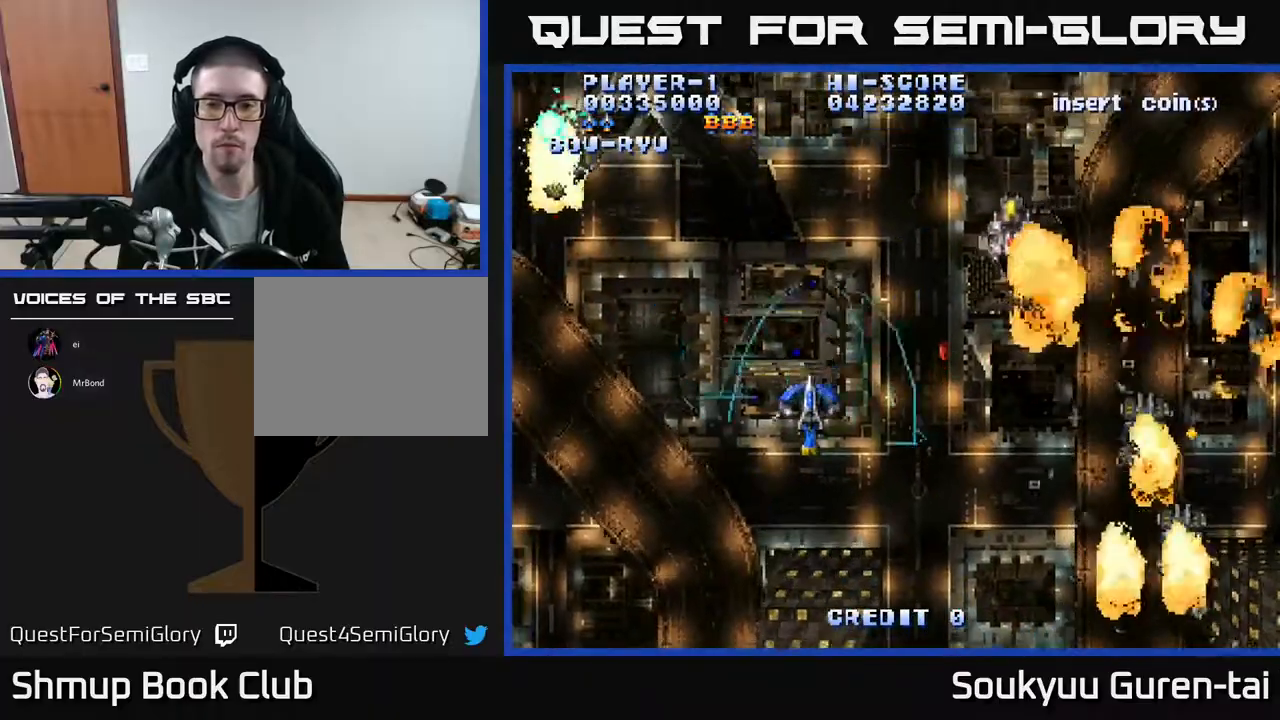
{"buttons": ["A", "DPAD_DOWN", "DPAD_RIGHT"], "events": [[317, "DPAD_UP", "up"], [350, "DPAD_DOWN", "down"]]}
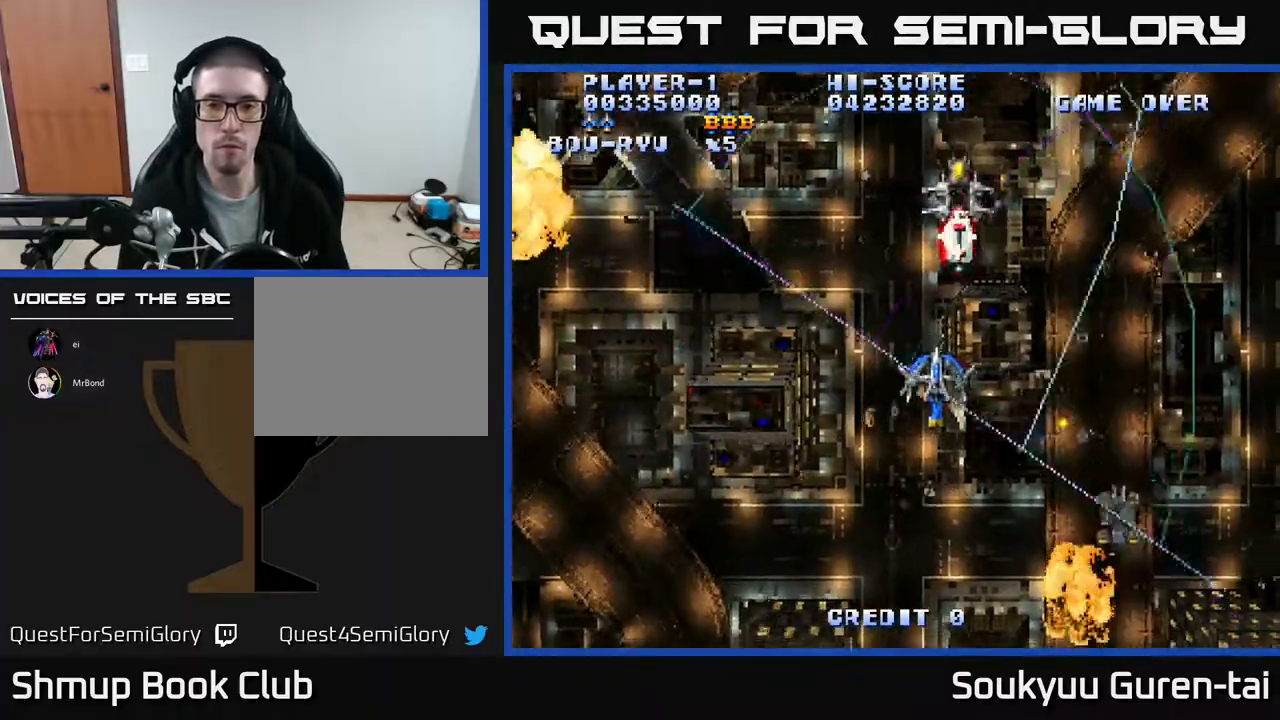
{"buttons": ["A", "DPAD_LEFT"], "events": [[333, "DPAD_DOWN", "up"], [367, "DPAD_RIGHT", "up"], [383, "DPAD_LEFT", "down"]]}
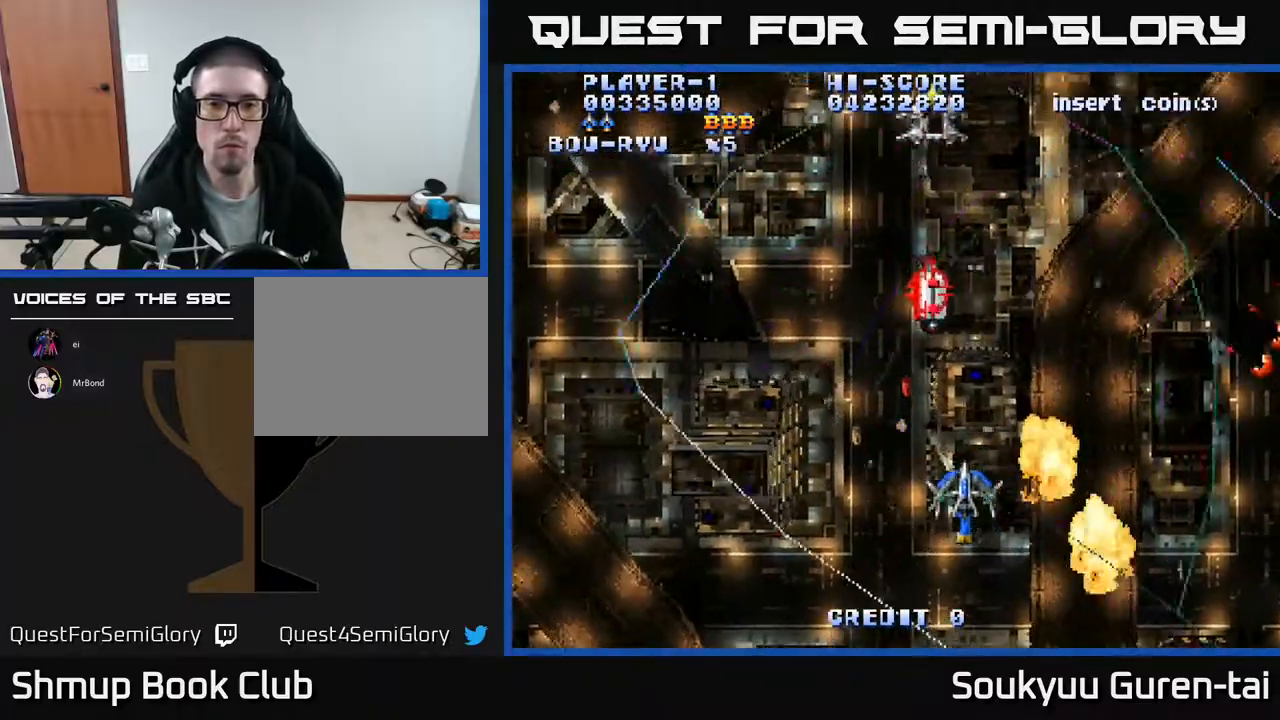
{"buttons": ["A", "DPAD_RIGHT"], "events": [[67, "DPAD_UP", "down"], [150, "DPAD_UP", "up"], [233, "DPAD_DOWN", "down"], [233, "DPAD_LEFT", "up"], [250, "DPAD_RIGHT", "down"], [300, "DPAD_DOWN", "up"]]}
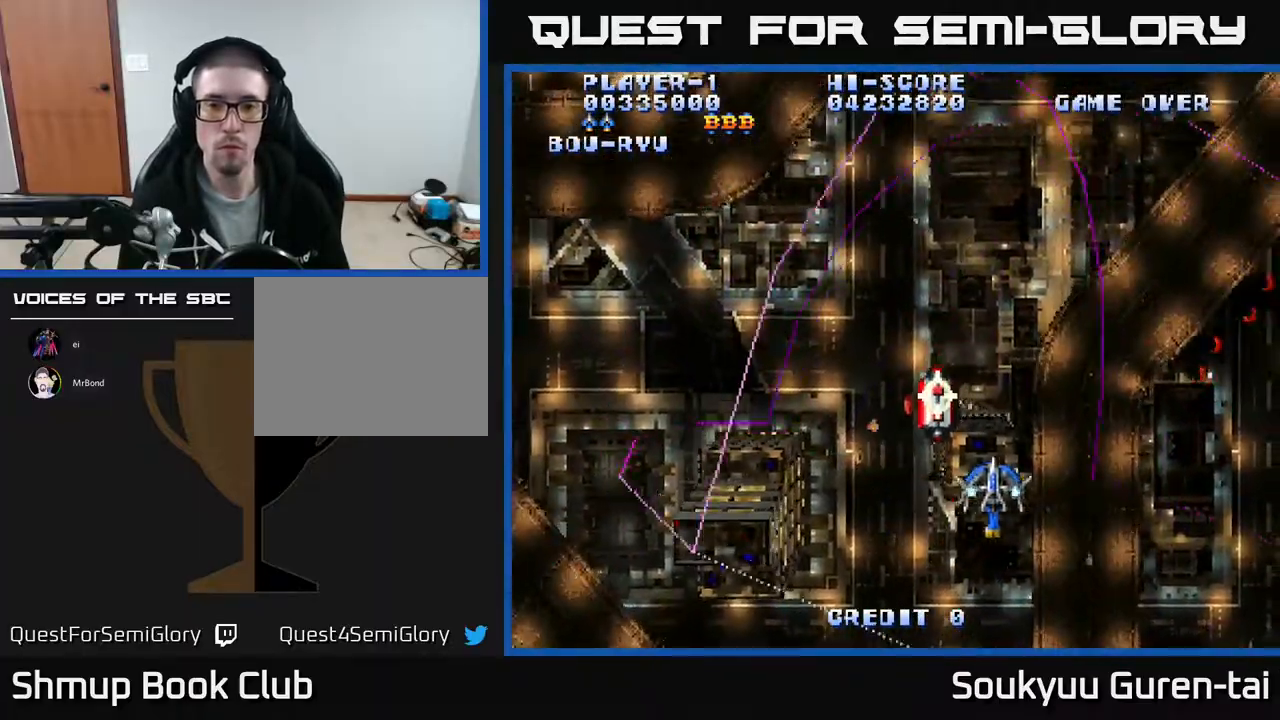
{"buttons": ["A", "DPAD_DOWN"], "events": [[83, "DPAD_UP", "down"], [367, "DPAD_UP", "up"], [400, "DPAD_DOWN", "down"], [467, "DPAD_RIGHT", "up"]]}
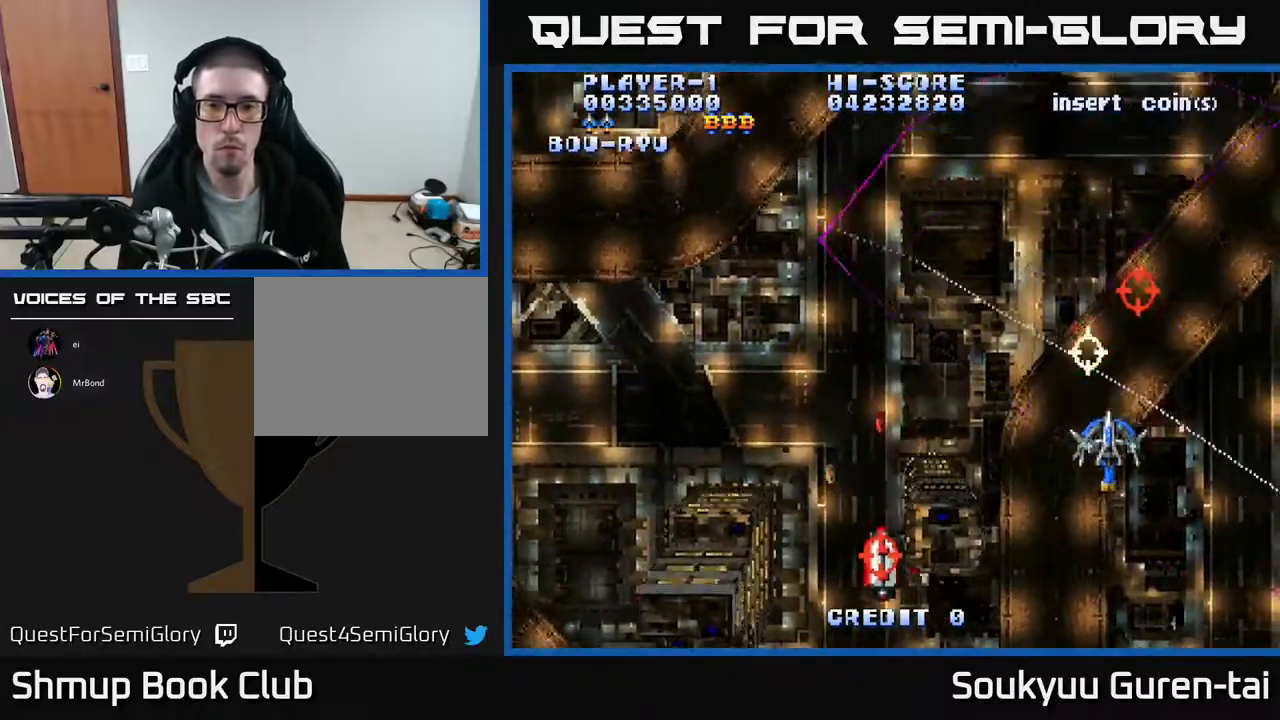
{"buttons": ["A", "DPAD_LEFT"], "events": [[50, "DPAD_LEFT", "down"], [83, "A", "up"], [100, "DPAD_DOWN", "up"], [167, "A", "down"], [183, "DPAD_LEFT", "up"], [400, "DPAD_LEFT", "down"]]}
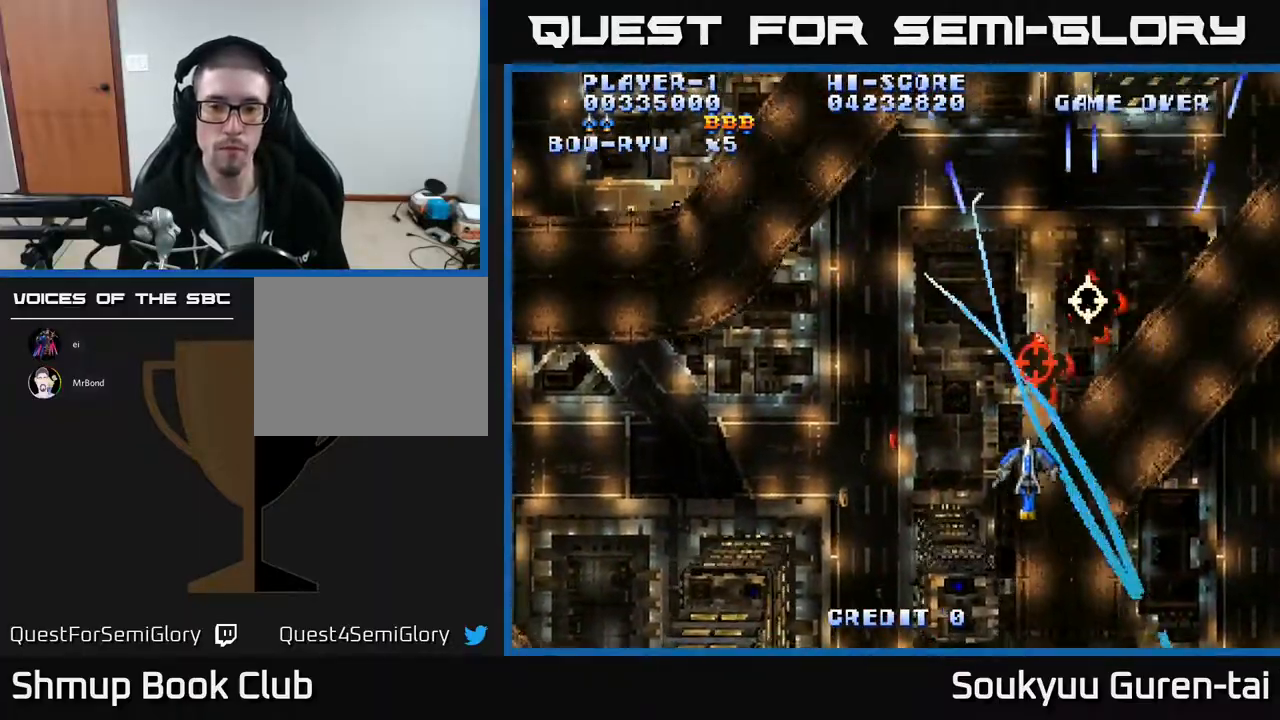
{"buttons": ["A", "DPAD_DOWN"], "events": [[17, "DPAD_UP", "down"], [200, "DPAD_UP", "up"], [333, "DPAD_DOWN", "down"], [383, "DPAD_LEFT", "up"]]}
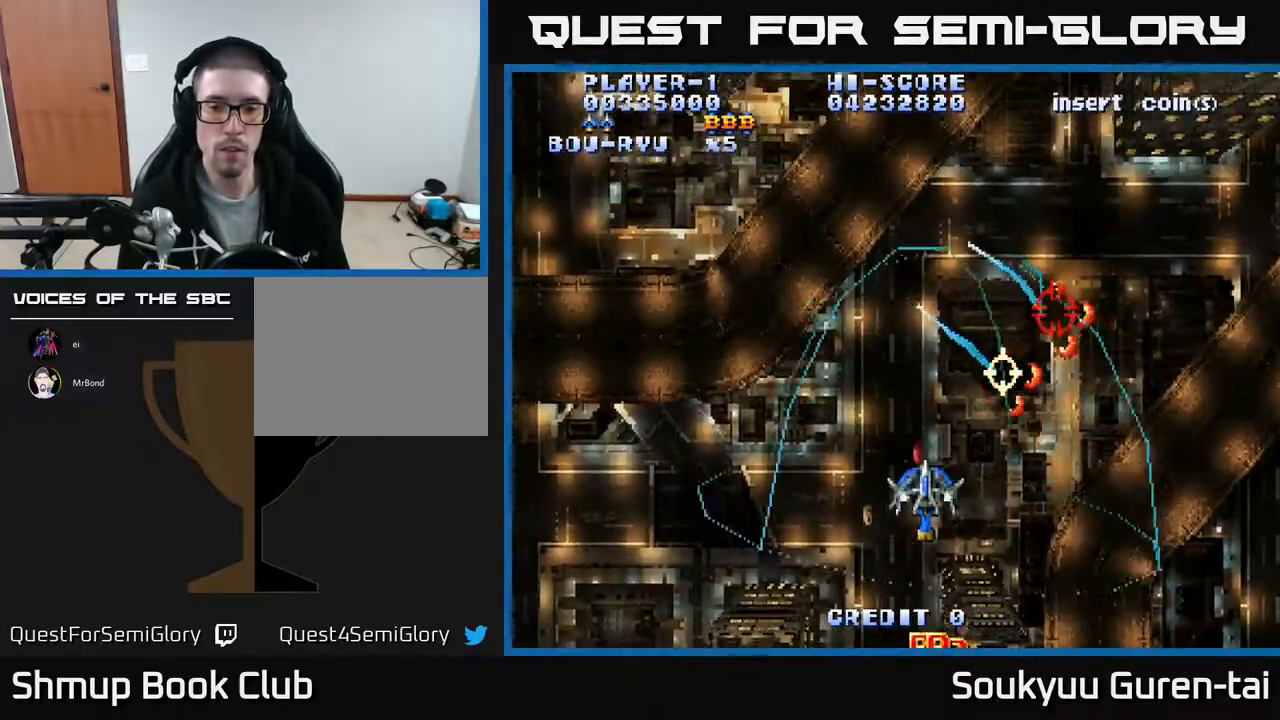
{"buttons": ["A", "DPAD_RIGHT"], "events": [[183, "DPAD_DOWN", "up"], [300, "DPAD_RIGHT", "down"], [317, "DPAD_DOWN", "down"], [417, "DPAD_DOWN", "up"], [417, "DPAD_RIGHT", "up"], [450, "DPAD_RIGHT", "down"]]}
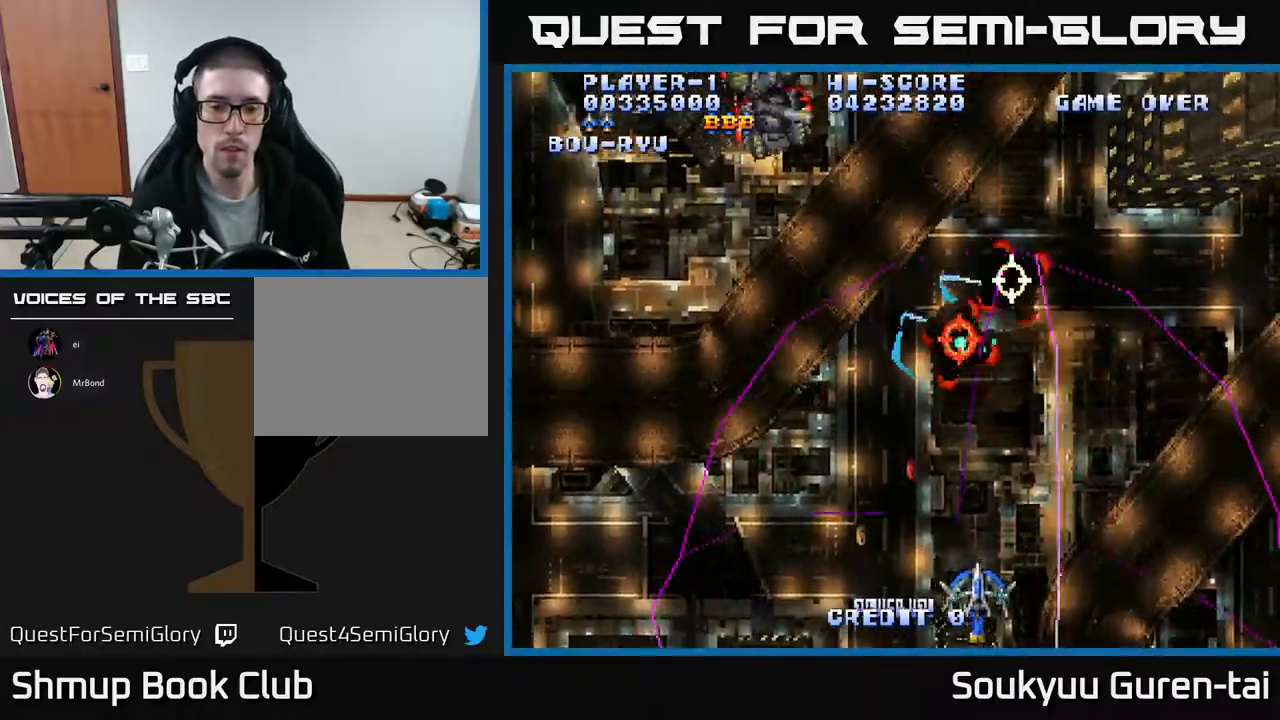
{"buttons": ["A", "DPAD_UP", "DPAD_LEFT"], "events": [[33, "DPAD_RIGHT", "up"], [50, "DPAD_LEFT", "down"], [233, "DPAD_UP", "down"], [267, "DPAD_LEFT", "up"], [467, "DPAD_LEFT", "down"]]}
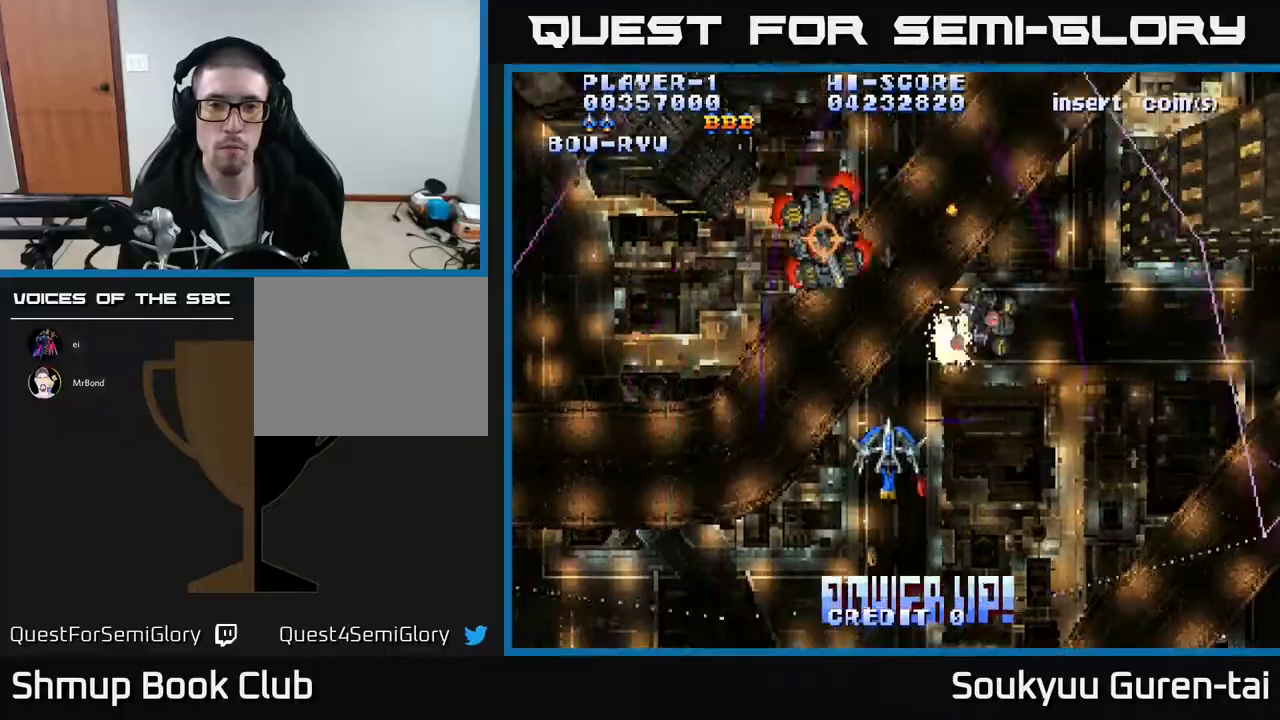
{"buttons": ["A", "DPAD_UP", "DPAD_LEFT"], "events": [[17, "DPAD_UP", "up"], [67, "DPAD_DOWN", "down"], [83, "DPAD_LEFT", "up"], [300, "DPAD_DOWN", "up"], [333, "DPAD_UP", "down"], [467, "DPAD_LEFT", "down"]]}
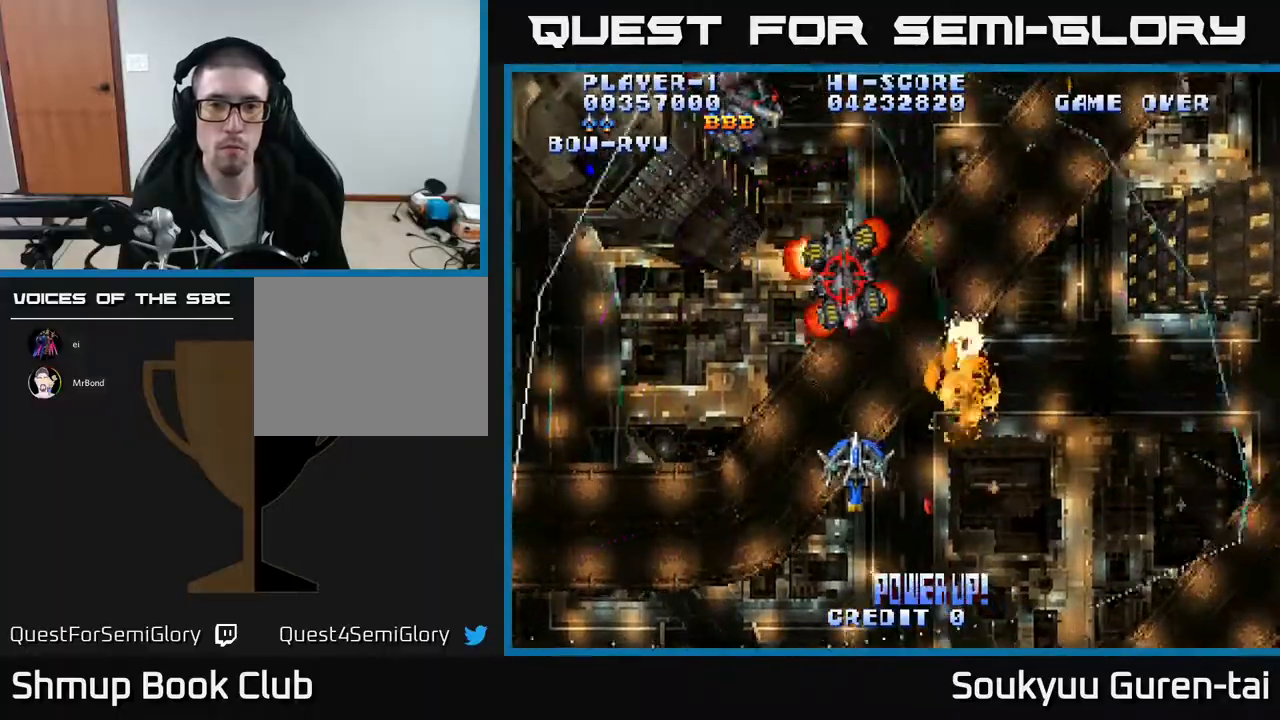
{"buttons": ["A", "DPAD_DOWN", "DPAD_LEFT"], "events": [[17, "DPAD_UP", "up"], [133, "DPAD_LEFT", "up"], [367, "DPAD_DOWN", "down"], [367, "DPAD_RIGHT", "down"], [417, "DPAD_RIGHT", "up"], [467, "DPAD_LEFT", "down"]]}
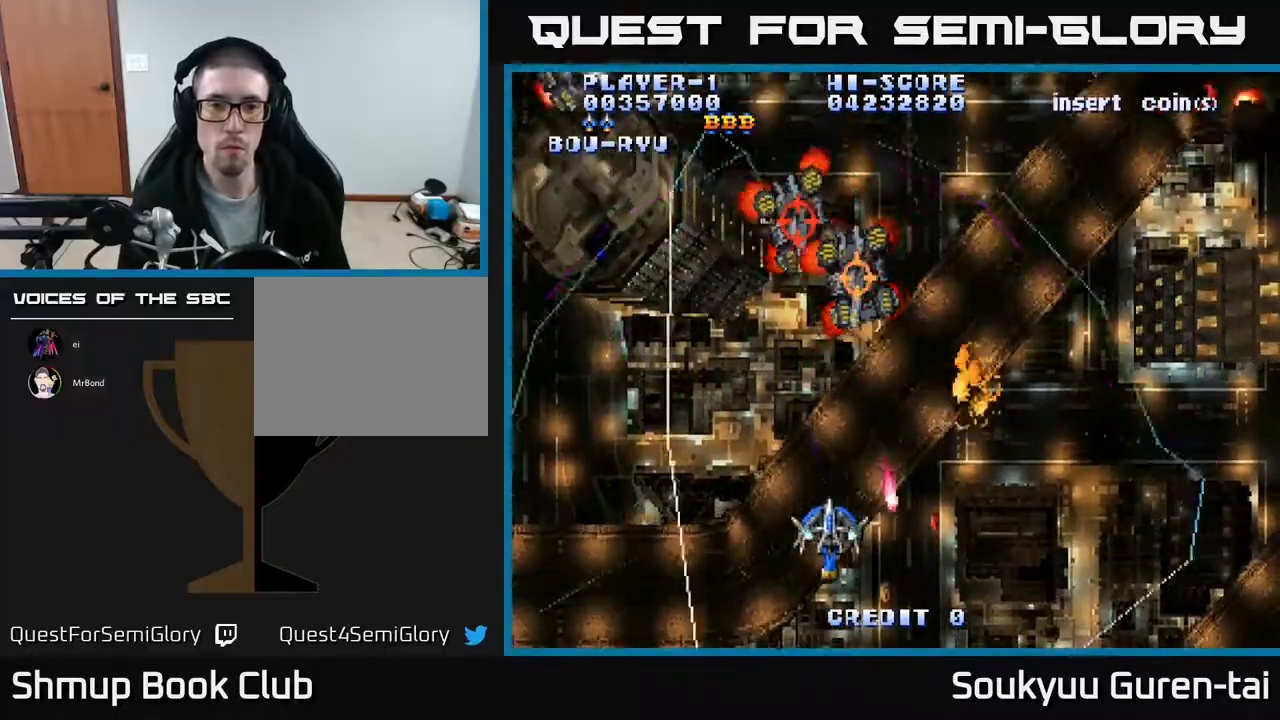
{"buttons": ["A", "DPAD_RIGHT"], "events": [[50, "DPAD_DOWN", "up"], [150, "DPAD_LEFT", "up"], [150, "DPAD_UP", "down"], [167, "DPAD_RIGHT", "down"], [433, "DPAD_UP", "up"]]}
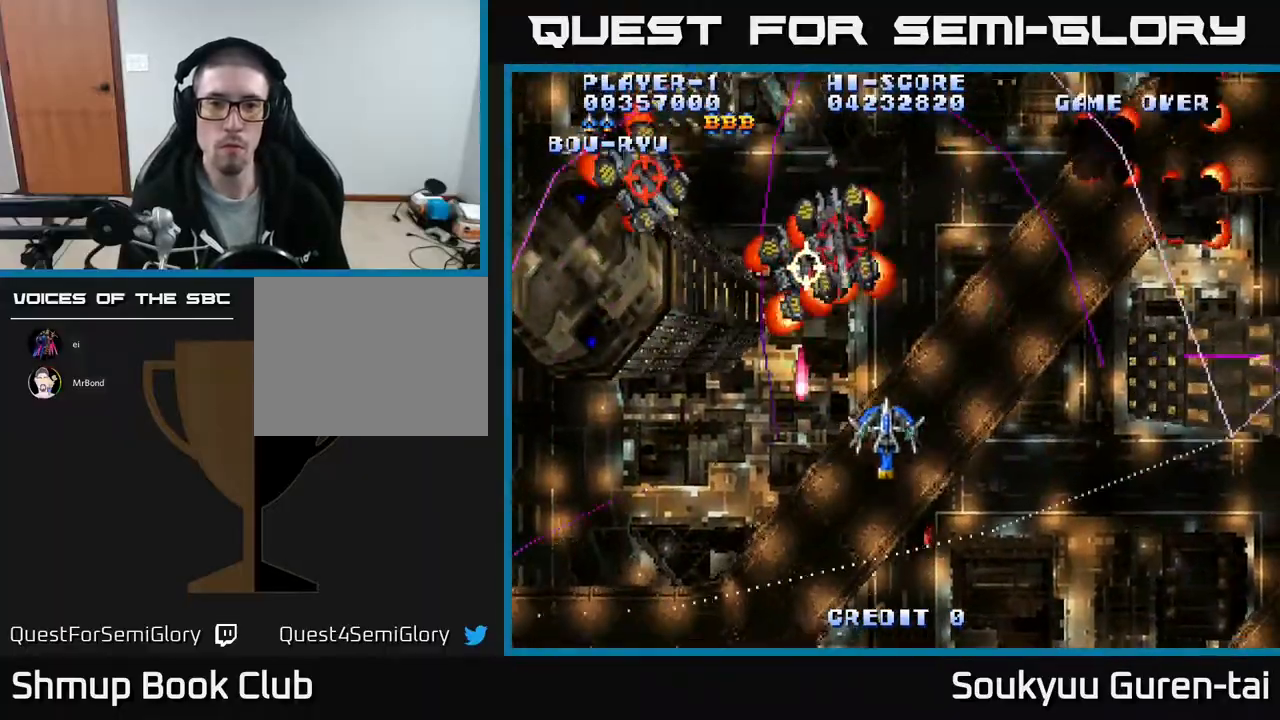
{"buttons": ["A", "DPAD_DOWN"], "events": [[267, "DPAD_UP", "down"], [333, "DPAD_RIGHT", "up"], [350, "DPAD_RIGHT", "down"], [400, "DPAD_UP", "up"], [483, "DPAD_DOWN", "down"], [500, "DPAD_RIGHT", "up"]]}
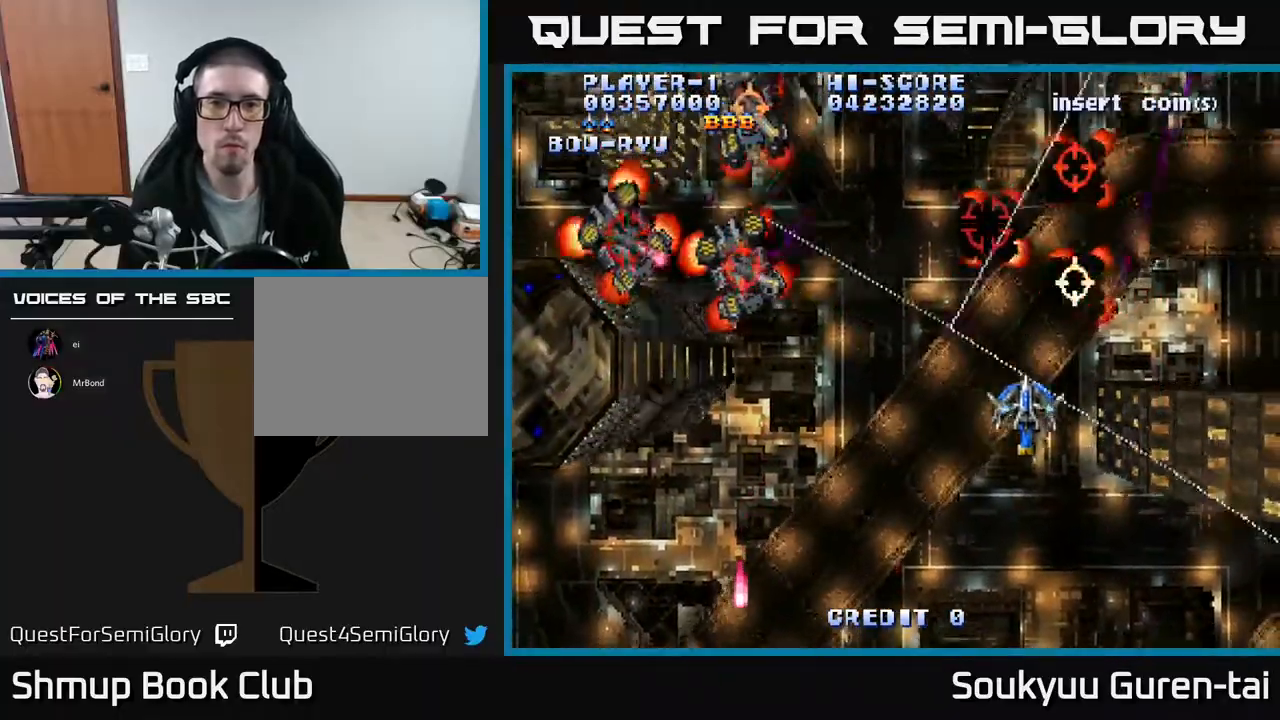
{"buttons": ["A"], "events": [[67, "A", "up"], [67, "DPAD_LEFT", "down"], [100, "DPAD_LEFT", "up"], [133, "DPAD_RIGHT", "down"], [167, "A", "down"], [317, "DPAD_DOWN", "up"], [350, "DPAD_DOWN", "down"], [367, "DPAD_DOWN", "up"], [500, "DPAD_RIGHT", "up"]]}
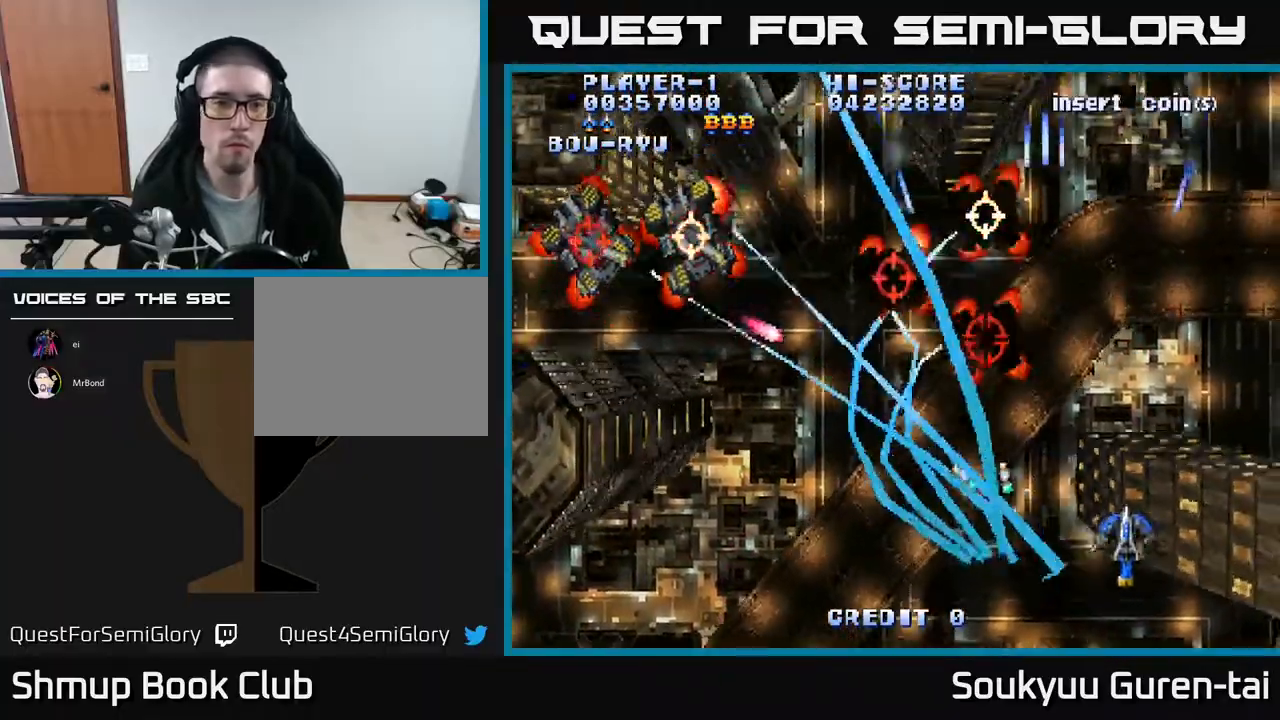
{"buttons": ["A", "DPAD_RIGHT"], "events": [[200, "DPAD_UP", "down"], [283, "DPAD_RIGHT", "down"], [450, "DPAD_UP", "up"]]}